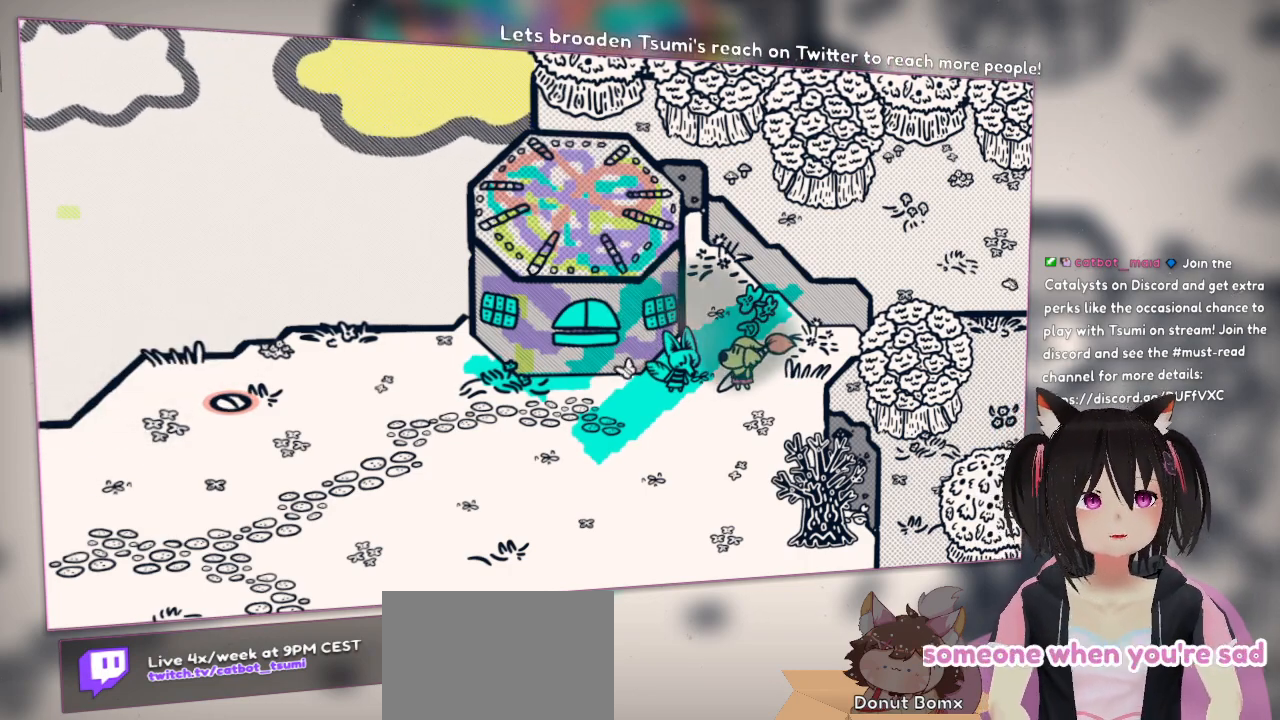
Gameplay with a controller (Nintendo layout); each line is a JSON object with the inputs held at the frame after it. "events" lists button and stick changes between this image and that frame as [ms after this image, input, new state], when the widget could be followed in between. Not read: R1.
{"buttons": [], "left_stick": "center", "right_stick": "center", "events": [[150, "left_stick", "left"], [383, "left_stick", "center"]]}
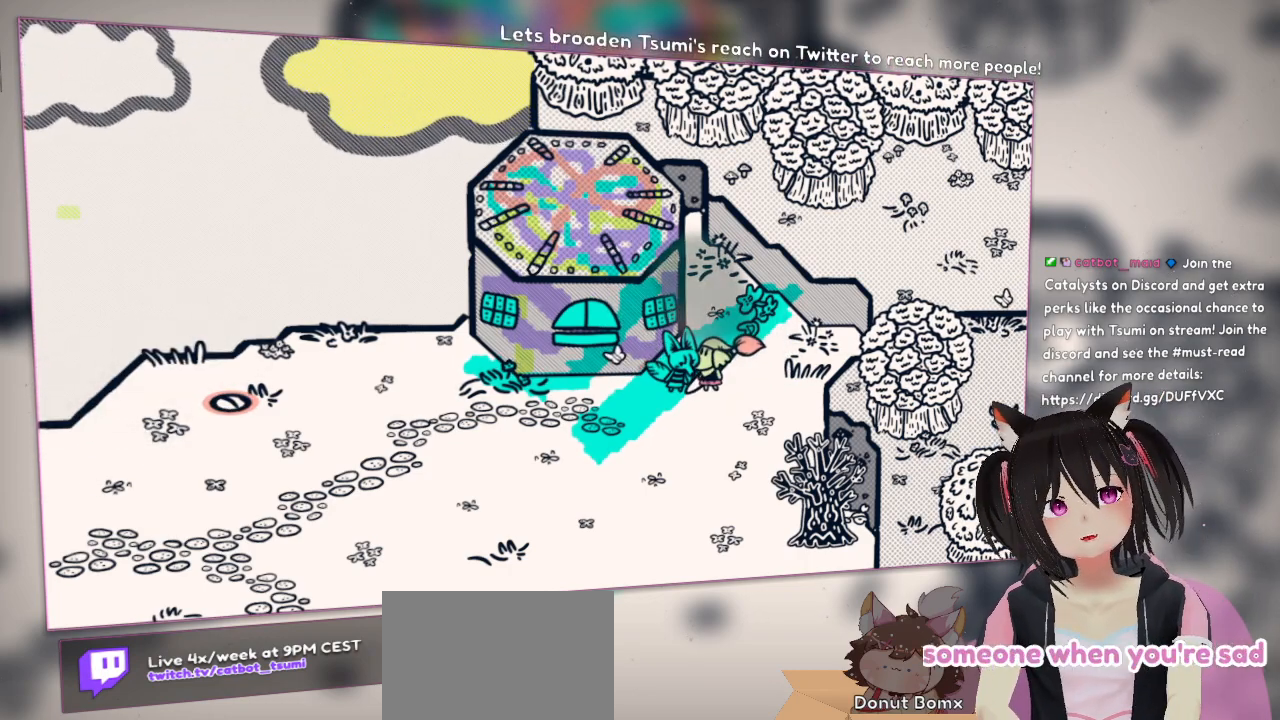
{"buttons": [], "left_stick": "up-left", "right_stick": "center", "events": [[83, "left_stick", "up"], [233, "left_stick", "up-left"]]}
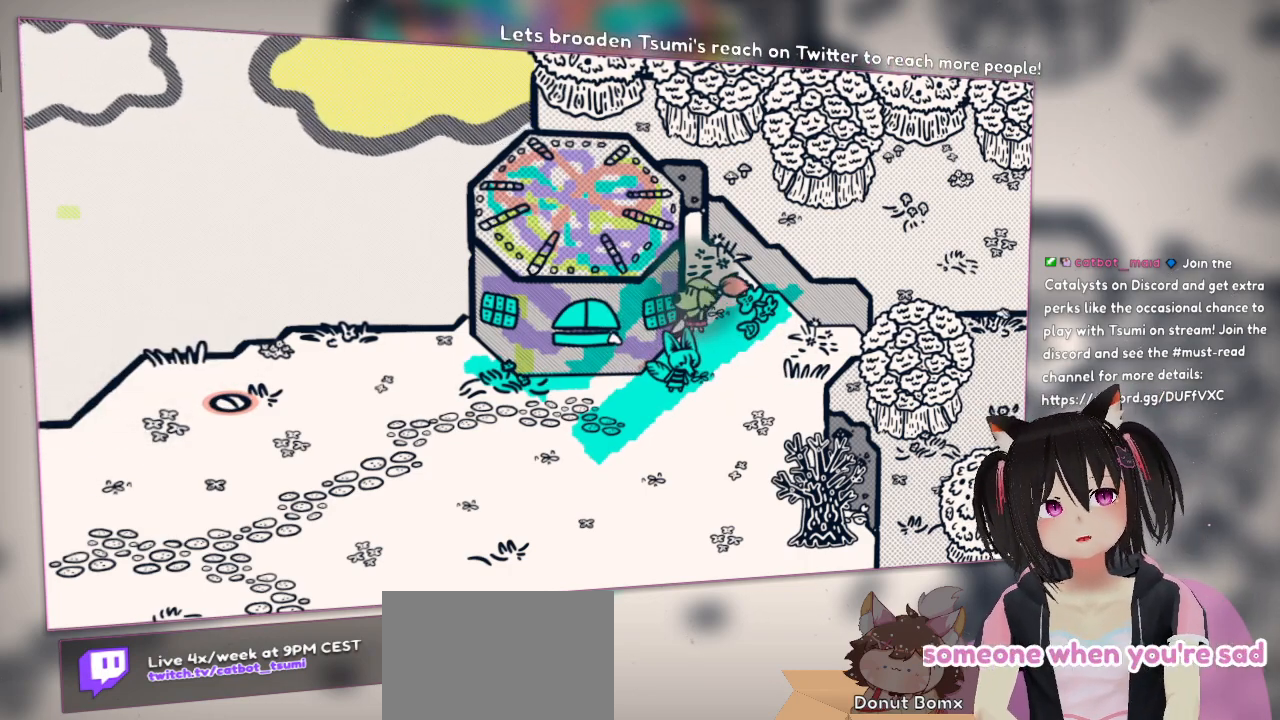
{"buttons": [], "left_stick": "center", "right_stick": "center", "events": [[33, "left_stick", "center"], [83, "left_stick", "down-right"], [283, "left_stick", "left"], [350, "left_stick", "center"]]}
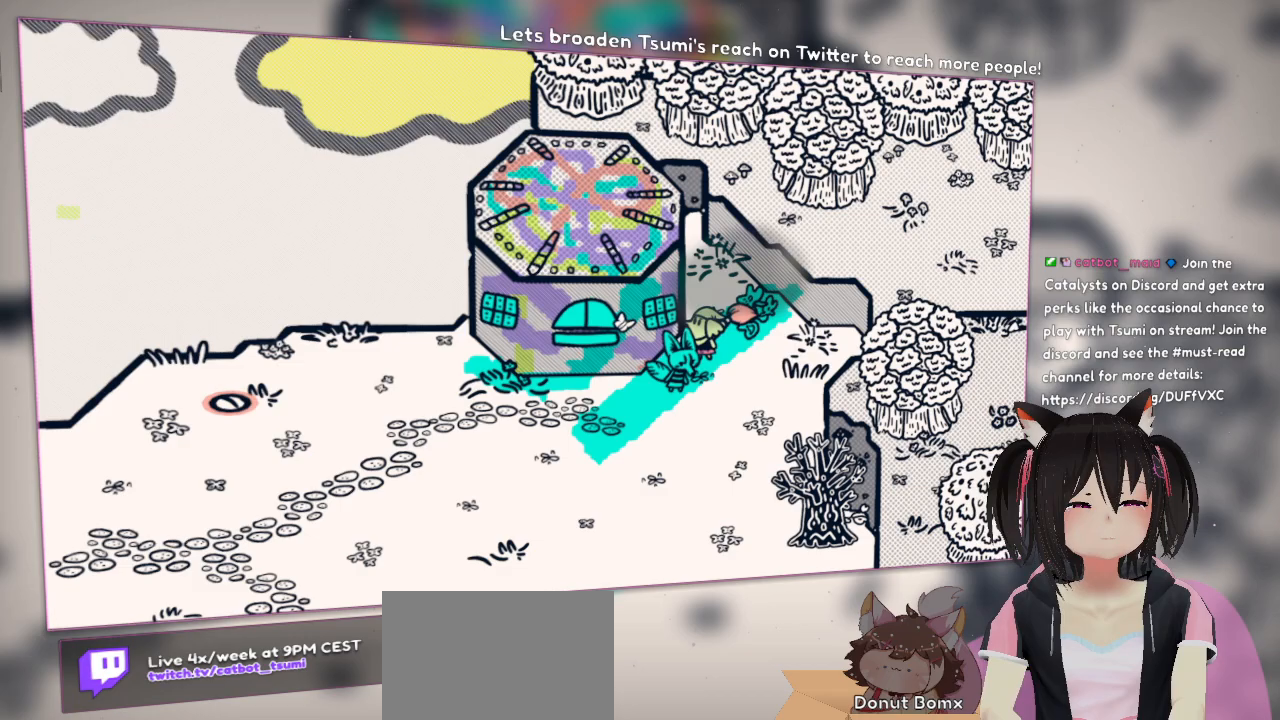
{"buttons": [], "left_stick": "down-left", "right_stick": "up-left", "events": [[117, "left_stick", "down-right"], [417, "right_stick", "up-left"], [483, "left_stick", "down-left"]]}
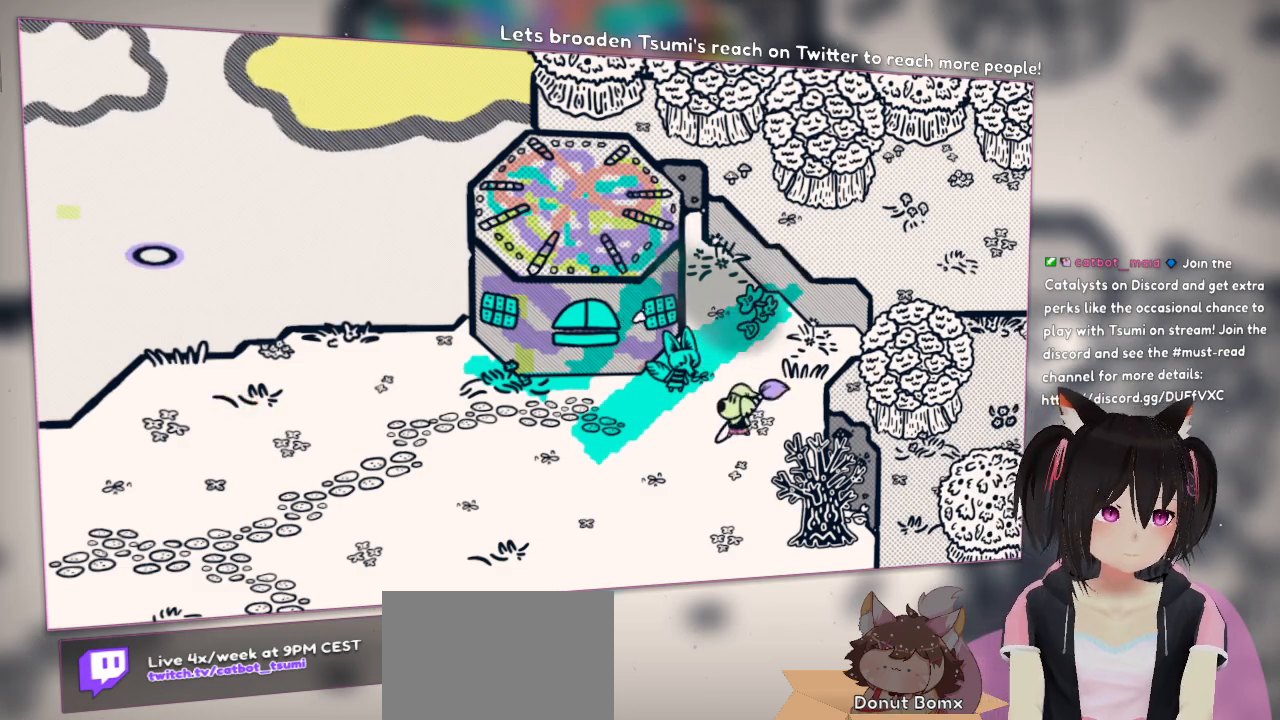
{"buttons": ["R2"], "left_stick": "down-left", "right_stick": "center", "events": [[67, "R2", "down"], [217, "right_stick", "center"], [317, "R2", "up"], [483, "R2", "down"]]}
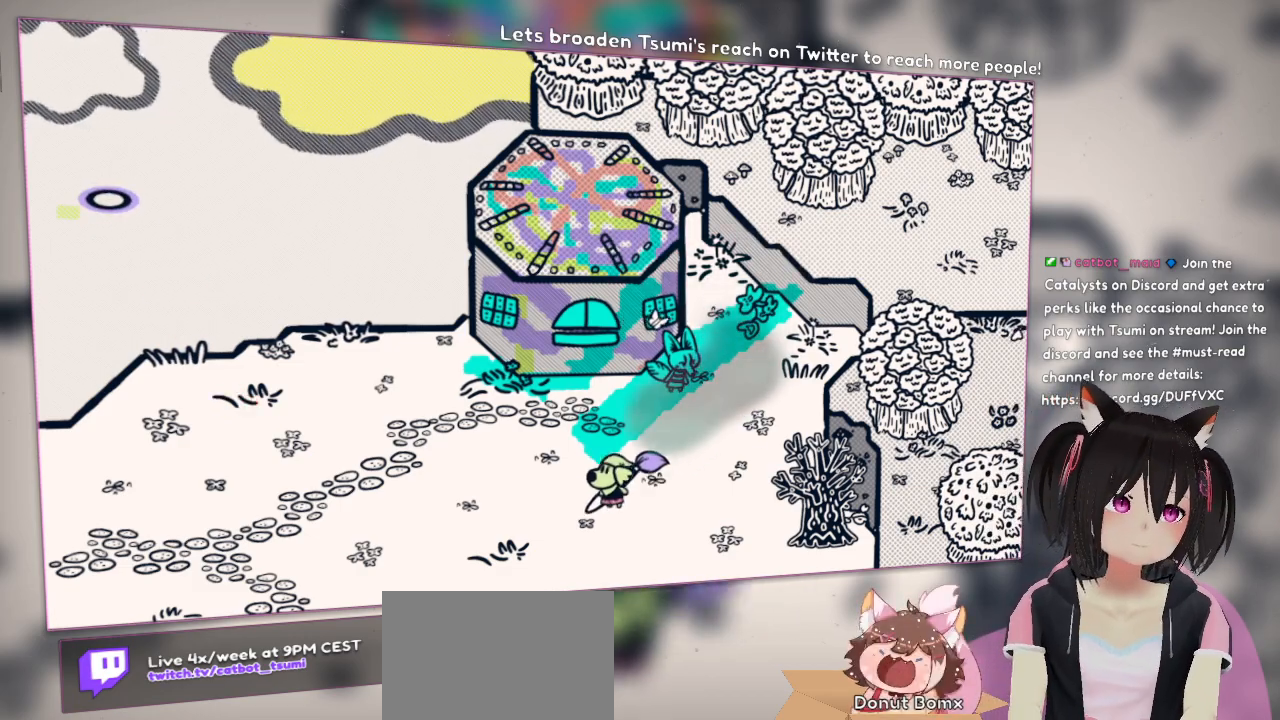
{"buttons": [], "left_stick": "down-left", "right_stick": "center", "events": [[33, "R2", "up"]]}
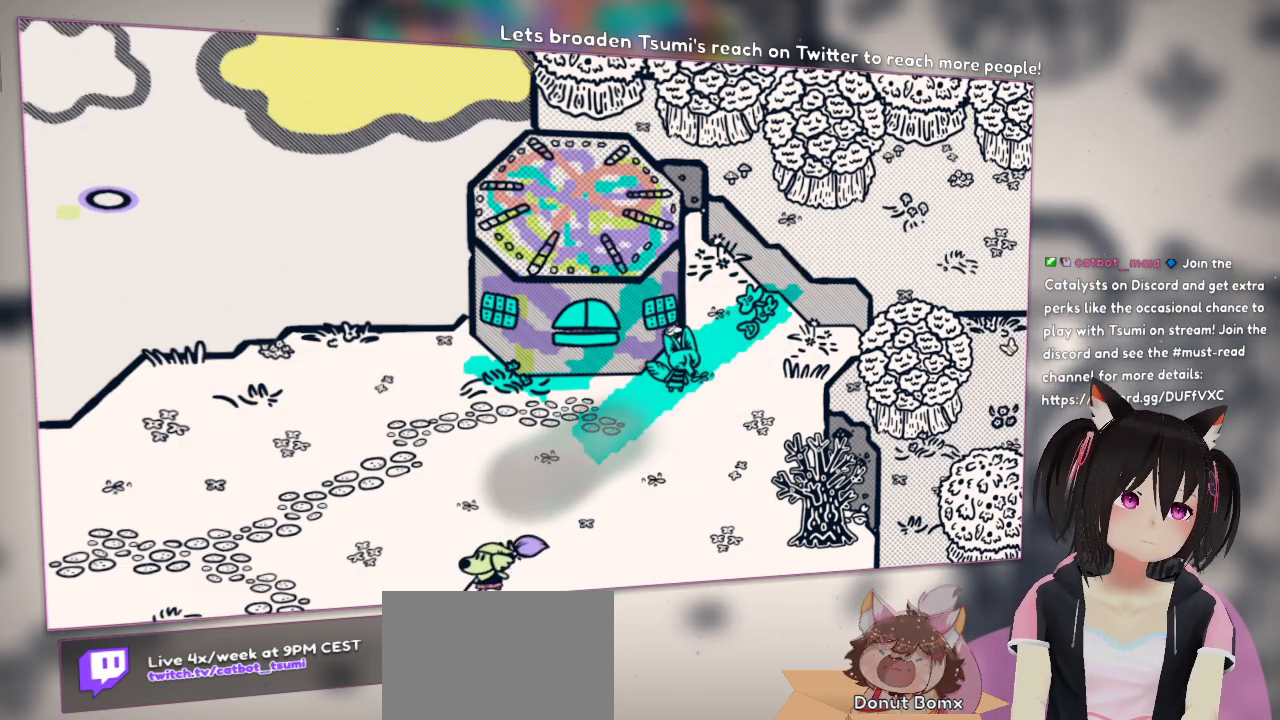
{"buttons": [], "left_stick": "down-left", "right_stick": "center", "events": []}
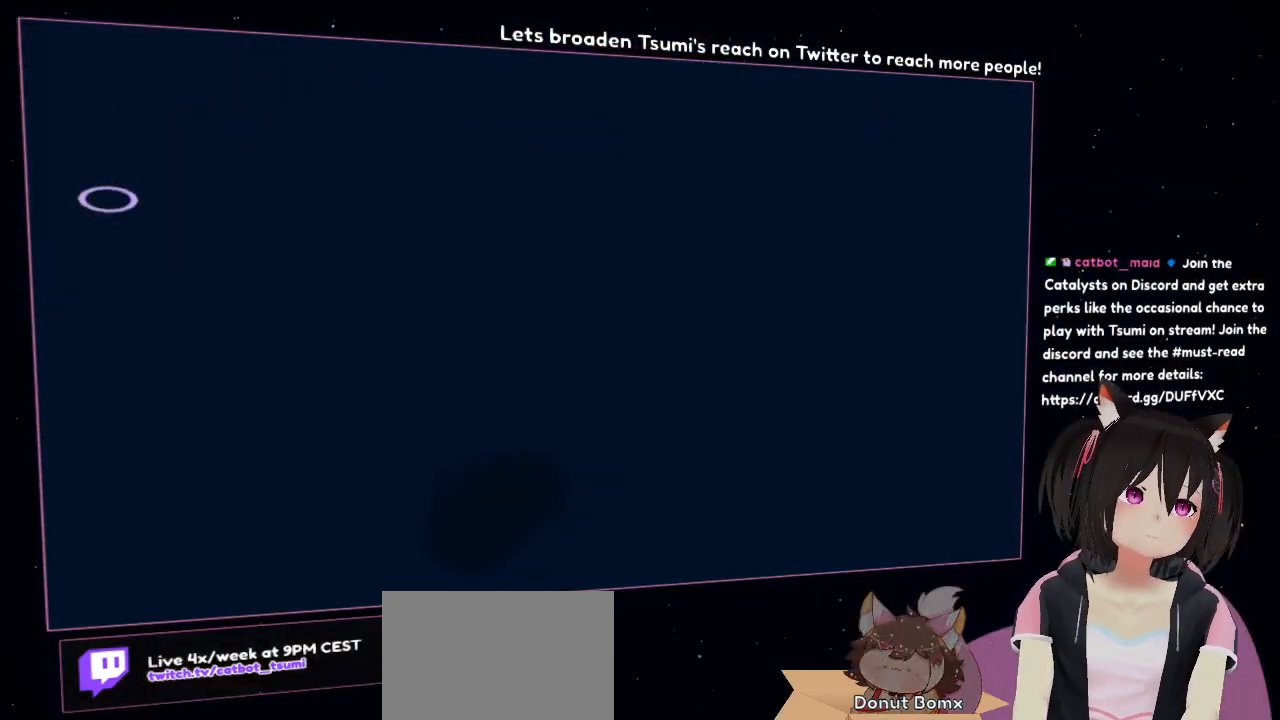
{"buttons": [], "left_stick": "down", "right_stick": "center", "events": [[167, "left_stick", "down"]]}
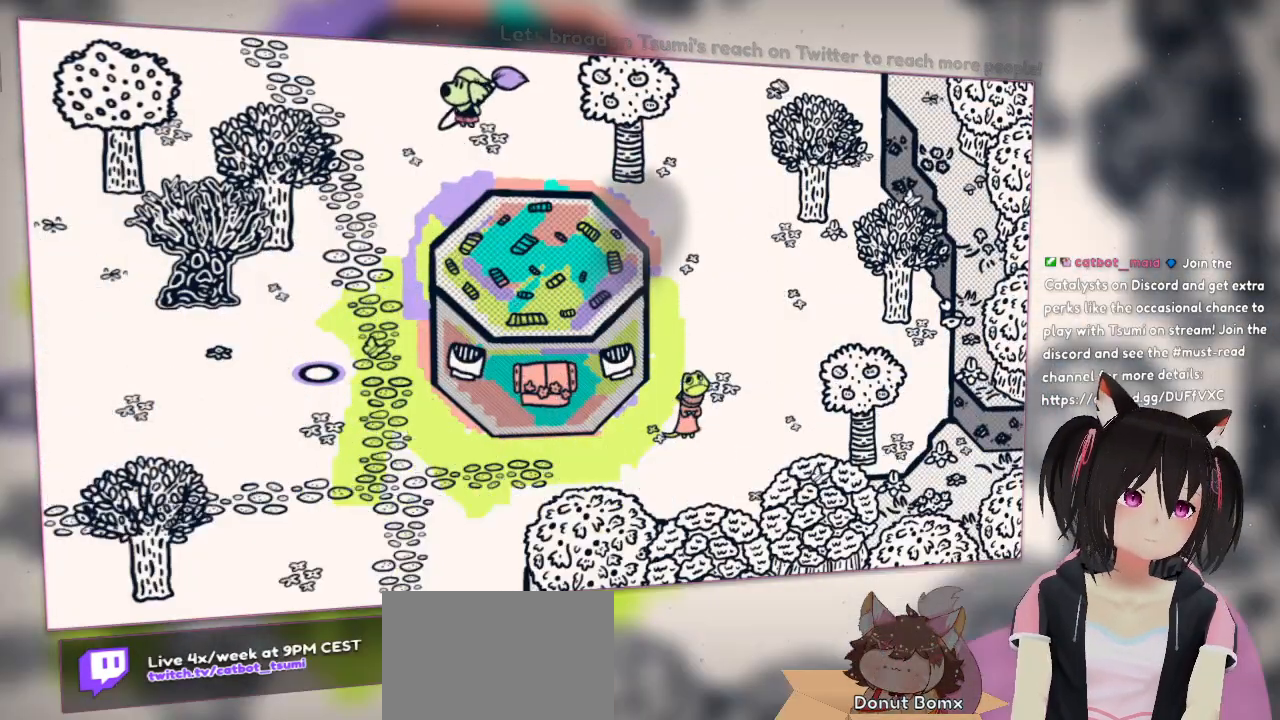
{"buttons": [], "left_stick": "down", "right_stick": "center", "events": []}
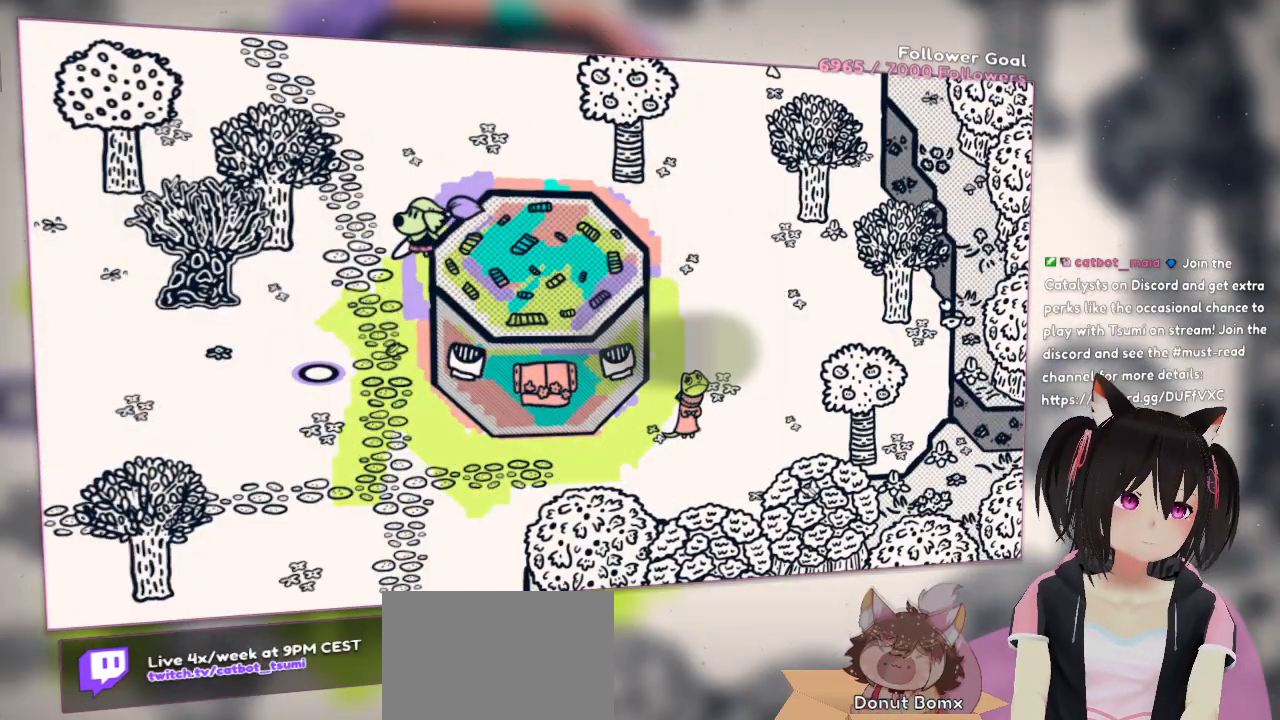
{"buttons": [], "left_stick": "down", "right_stick": "center", "events": []}
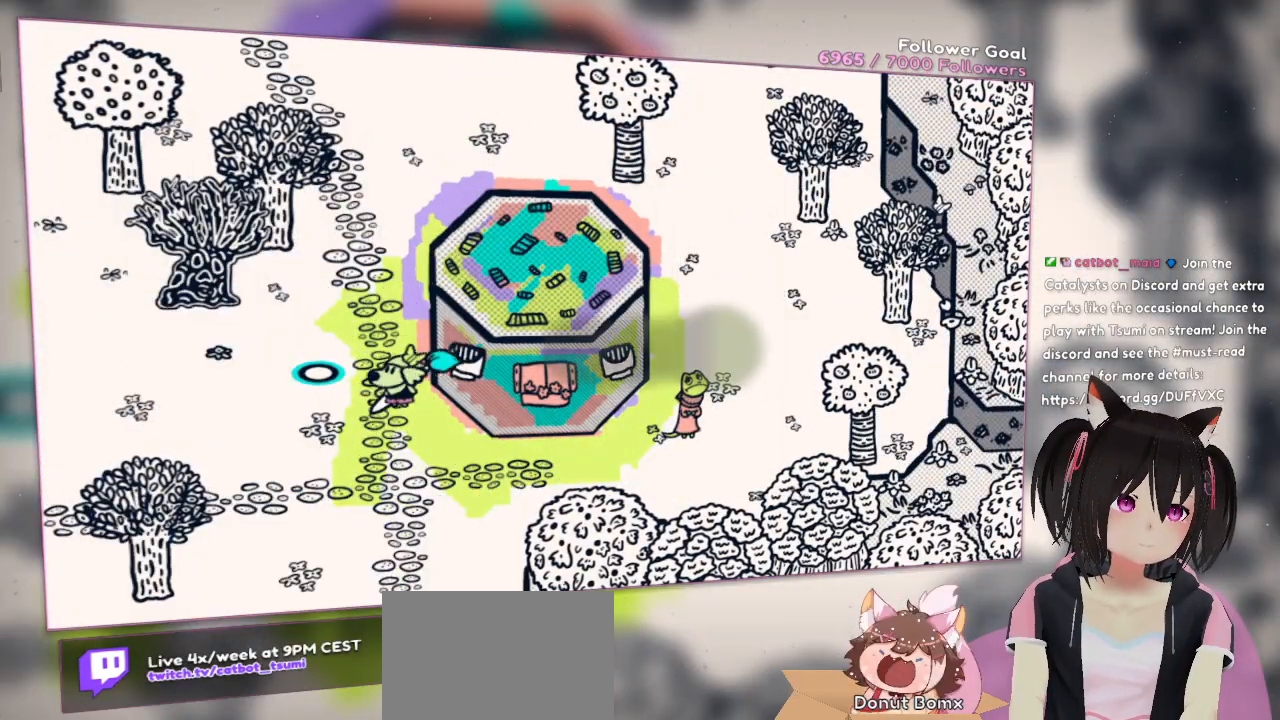
{"buttons": [], "left_stick": "right", "right_stick": "center", "events": [[350, "left_stick", "down-right"], [450, "left_stick", "right"]]}
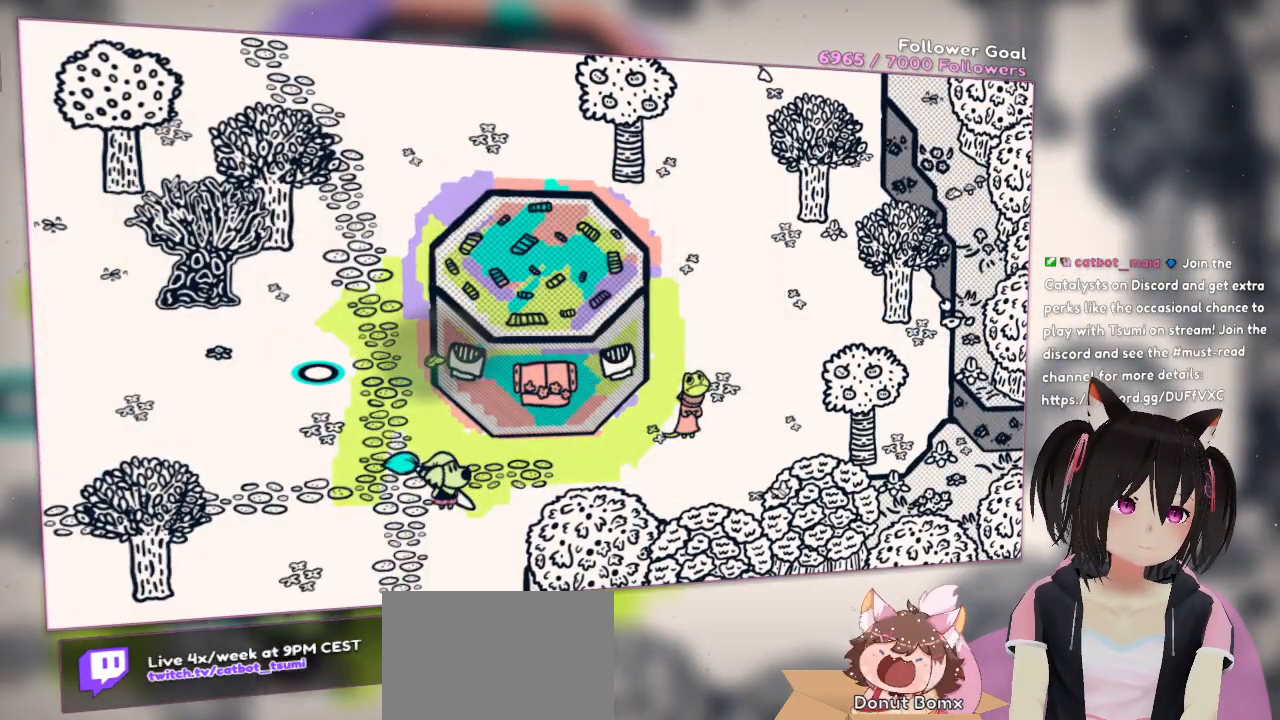
{"buttons": [], "left_stick": "right", "right_stick": "center", "events": []}
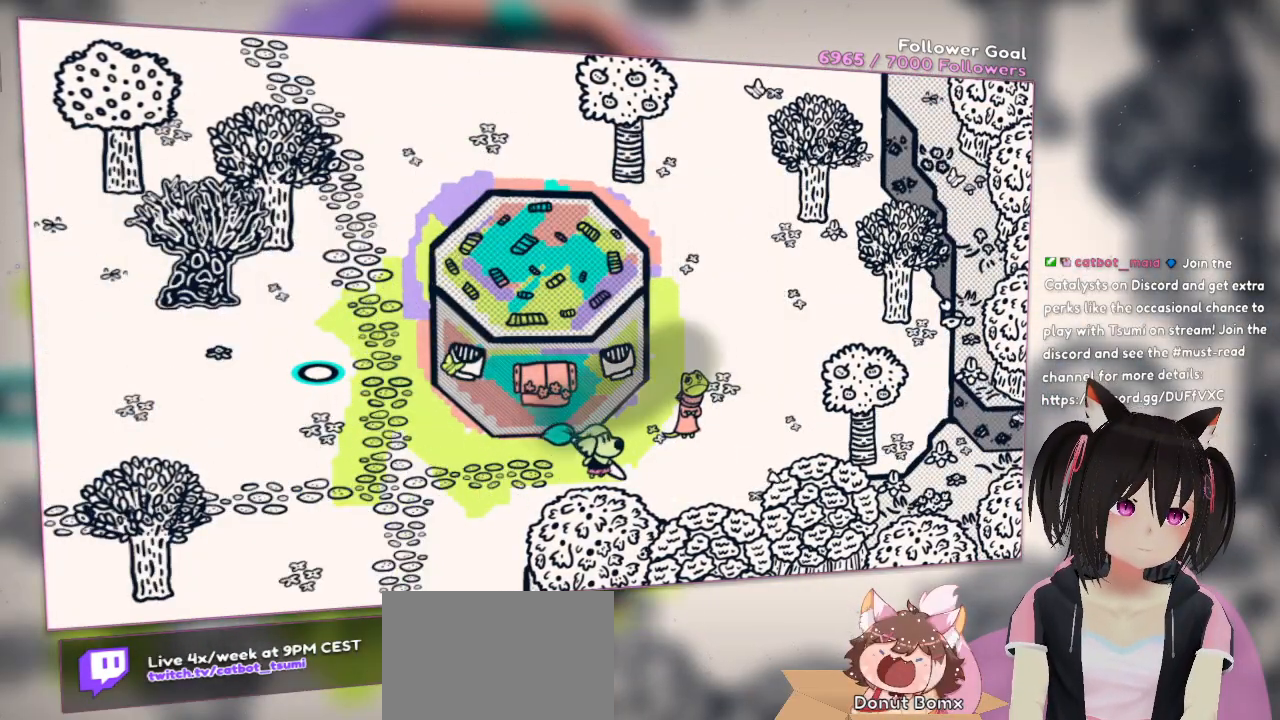
{"buttons": ["B"], "left_stick": "center", "right_stick": "center", "events": [[400, "B", "down"], [400, "left_stick", "center"]]}
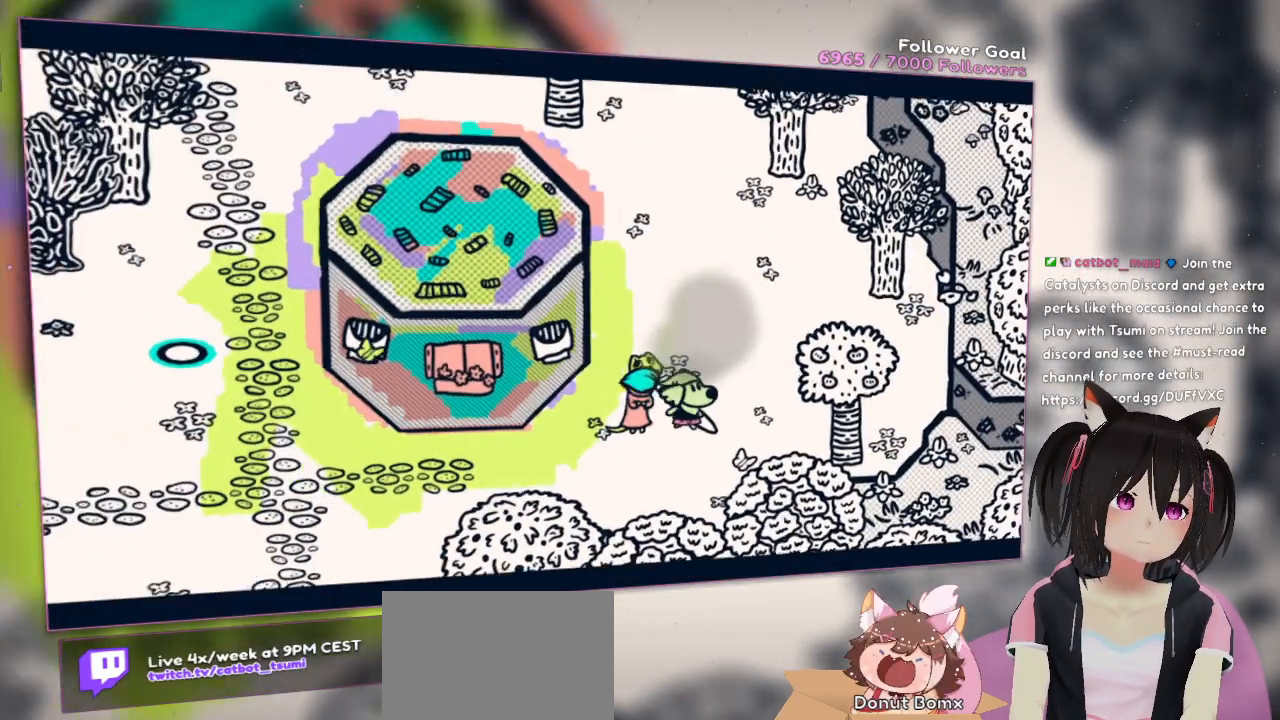
{"buttons": [], "left_stick": "center", "right_stick": "center", "events": [[50, "B", "up"]]}
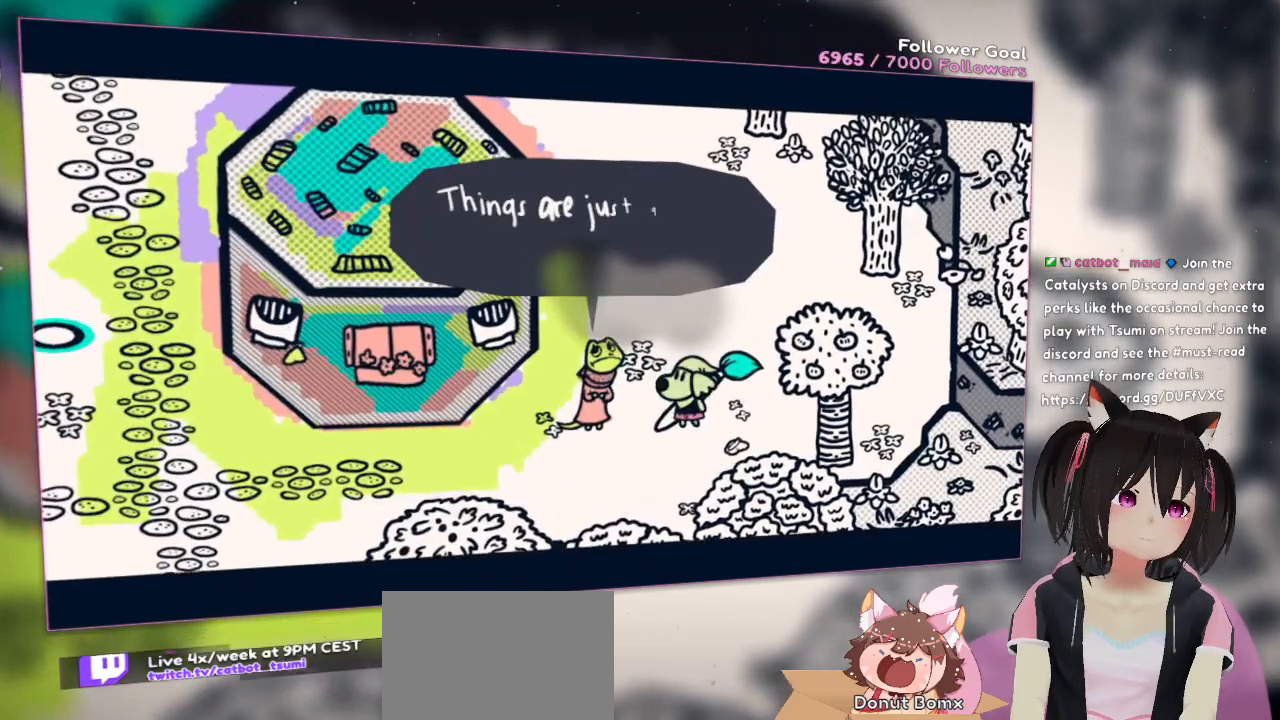
{"buttons": [], "left_stick": "center", "right_stick": "center", "events": []}
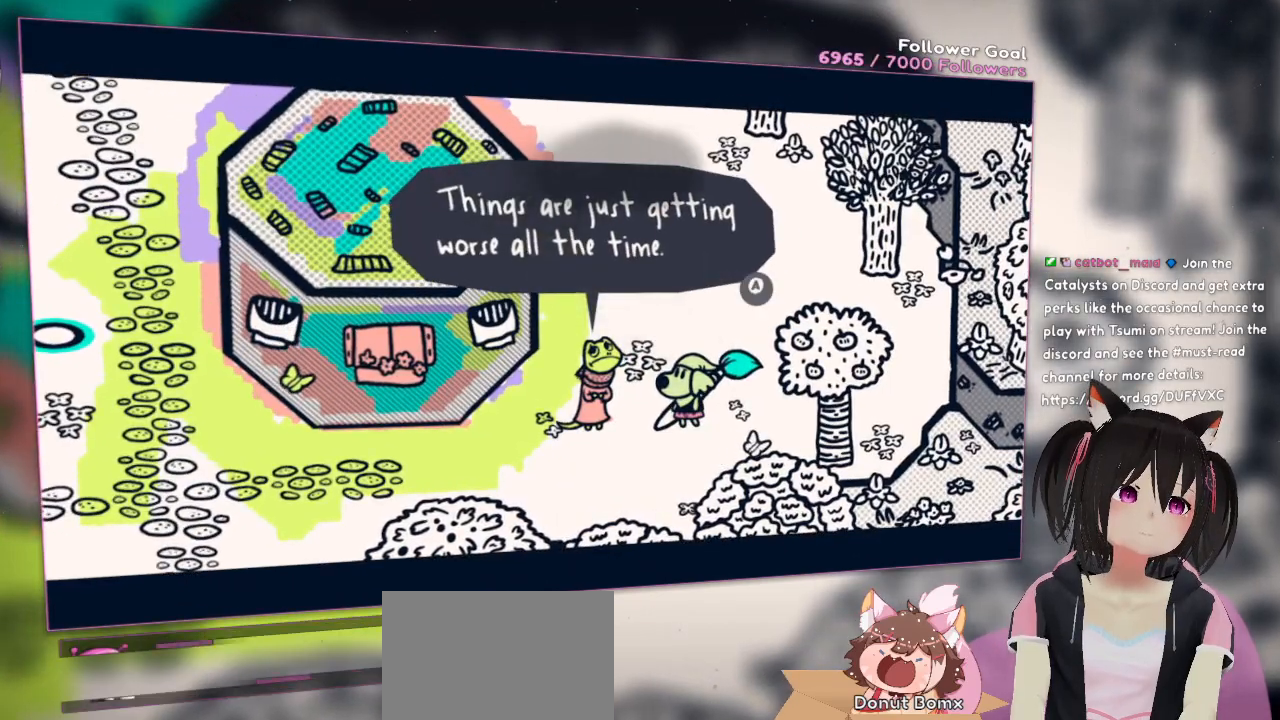
{"buttons": [], "left_stick": "center", "right_stick": "center", "events": []}
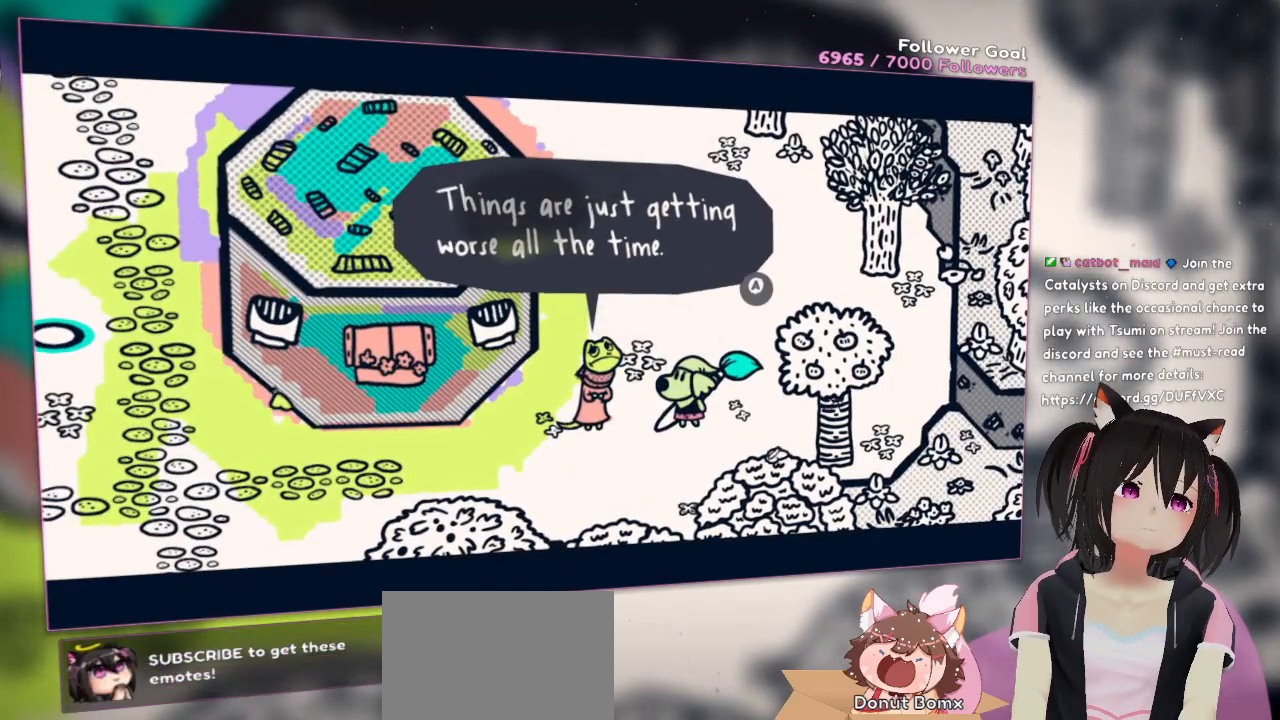
{"buttons": [], "left_stick": "center", "right_stick": "left", "events": [[100, "right_stick", "left"]]}
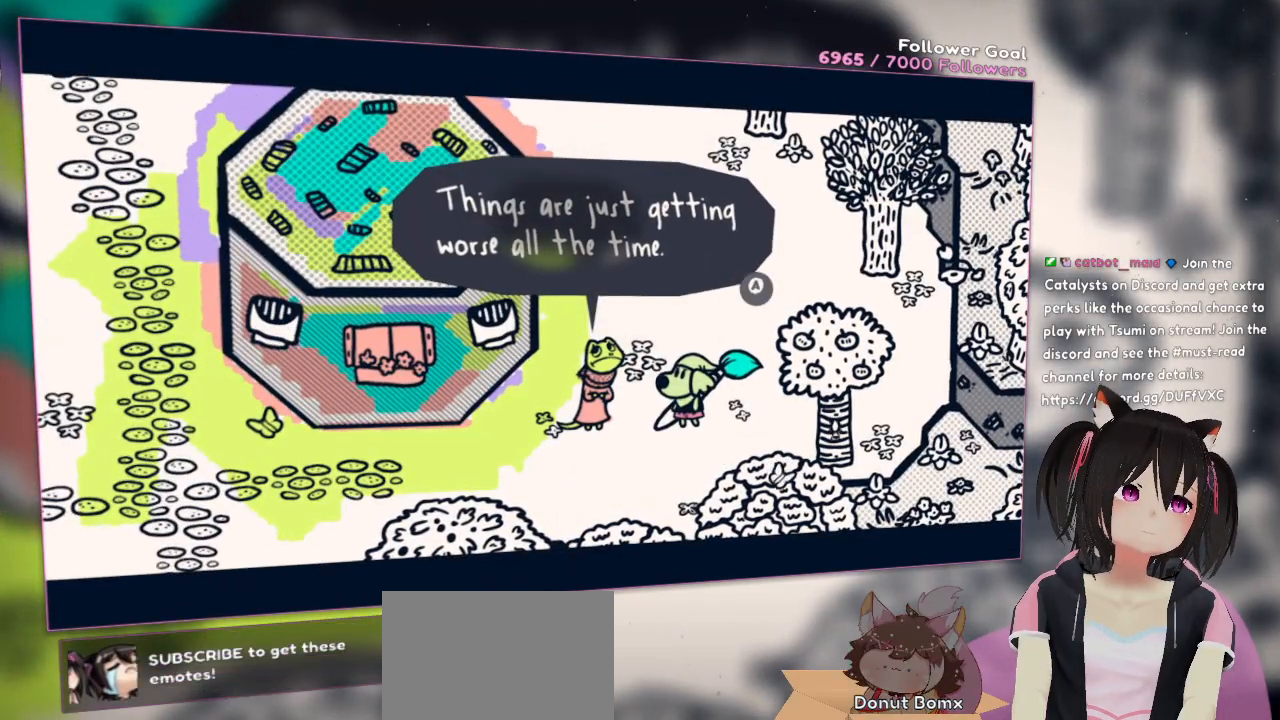
{"buttons": [], "left_stick": "center", "right_stick": "up-right", "events": [[133, "right_stick", "center"], [283, "right_stick", "up-right"]]}
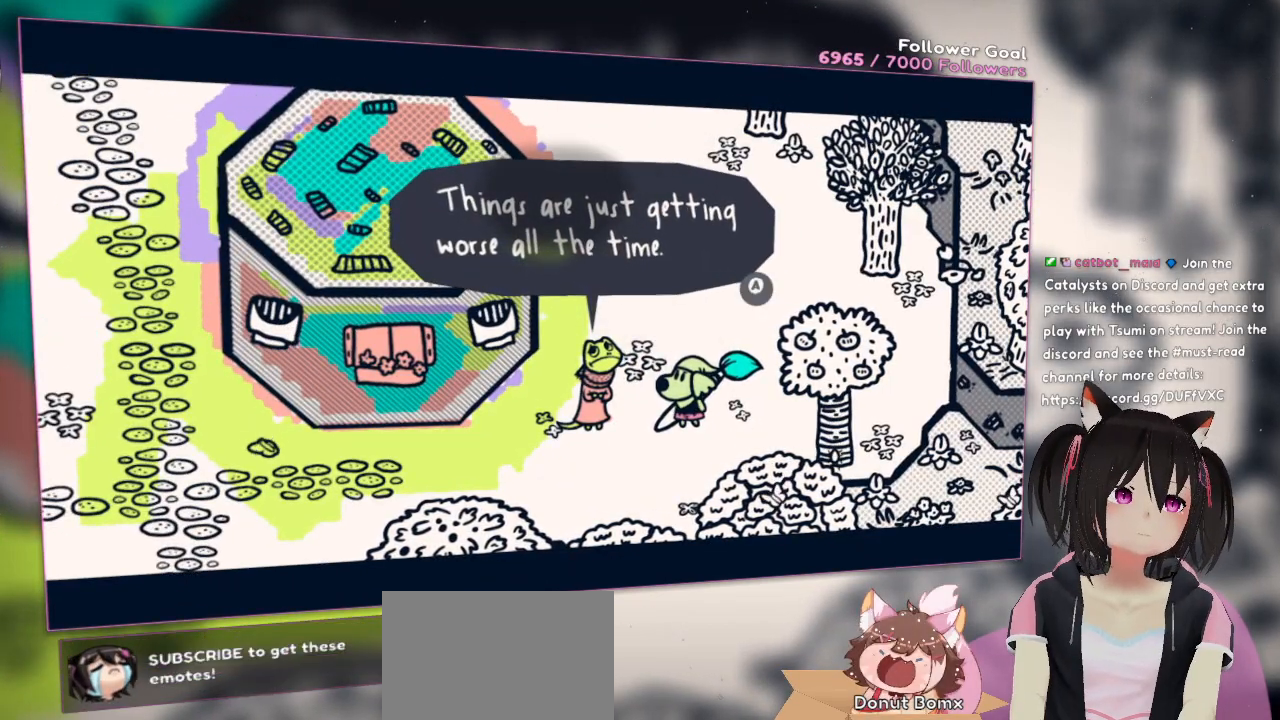
{"buttons": [], "left_stick": "center", "right_stick": "right", "events": [[300, "right_stick", "right"]]}
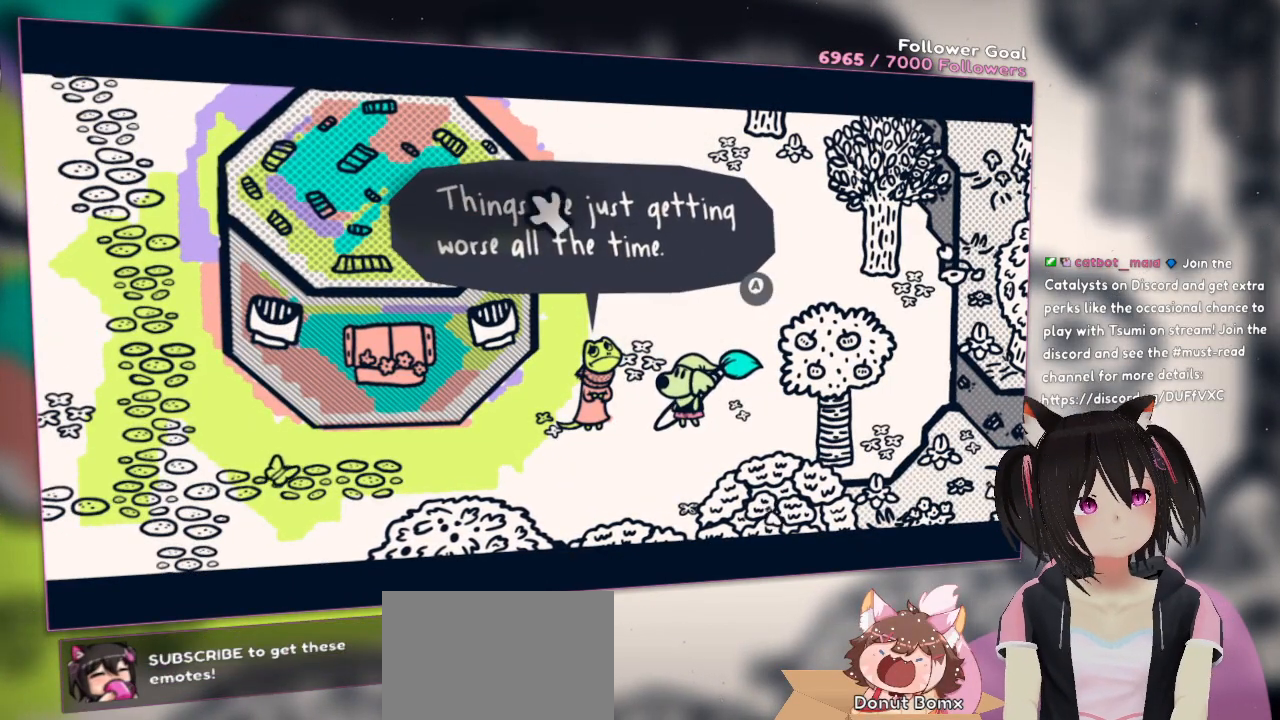
{"buttons": [], "left_stick": "center", "right_stick": "left", "events": [[17, "right_stick", "down-right"], [283, "right_stick", "left"]]}
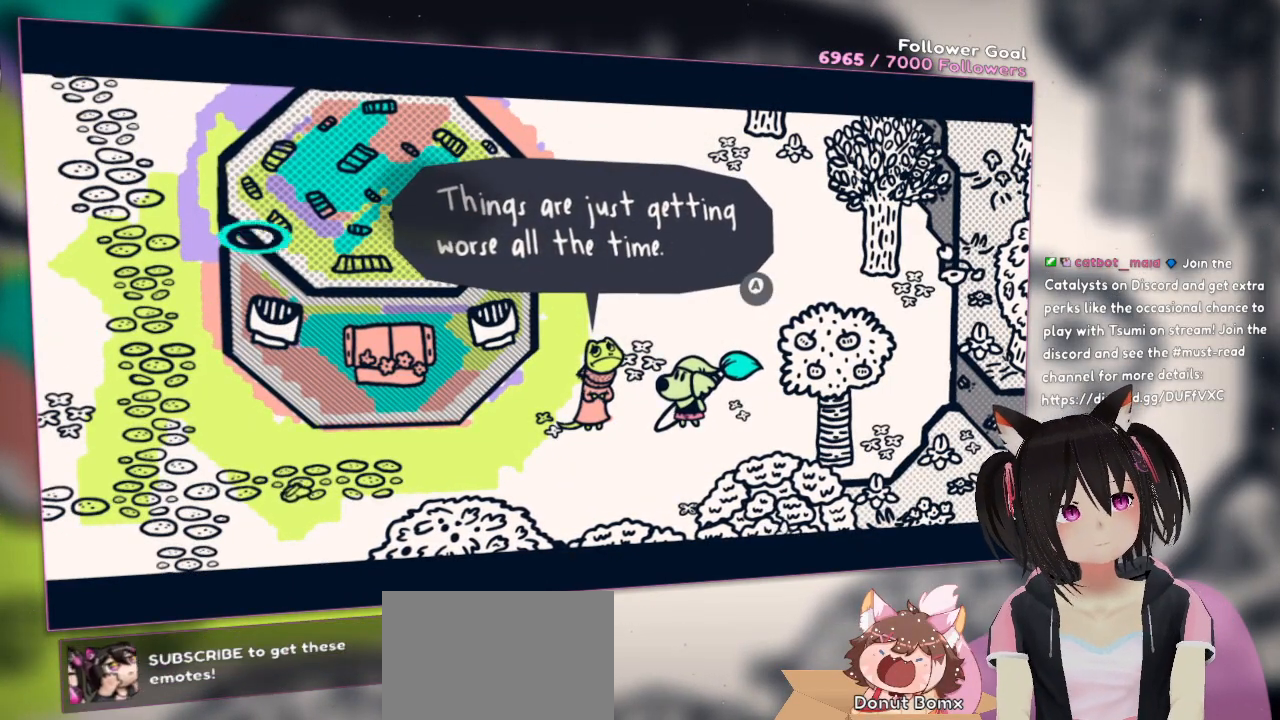
{"buttons": [], "left_stick": "center", "right_stick": "right", "events": [[117, "right_stick", "up-left"], [217, "right_stick", "center"], [267, "right_stick", "right"]]}
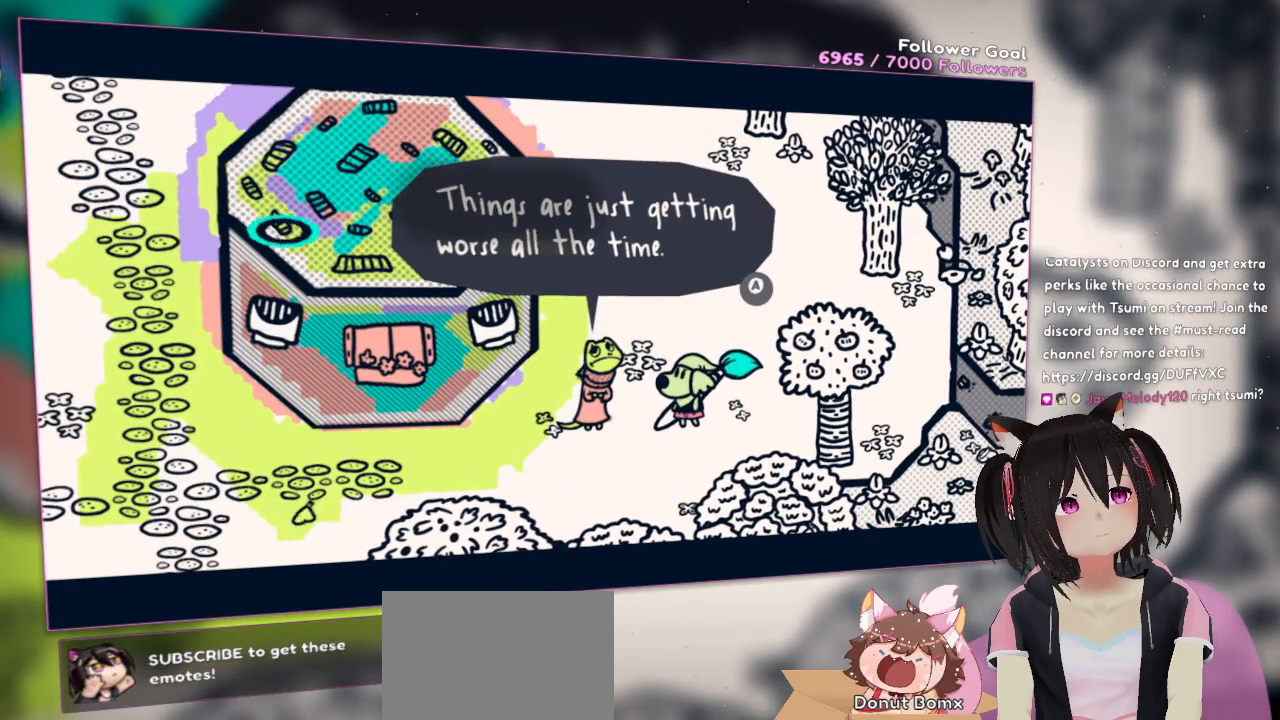
{"buttons": [], "left_stick": "center", "right_stick": "center", "events": [[200, "right_stick", "down-right"], [333, "right_stick", "center"]]}
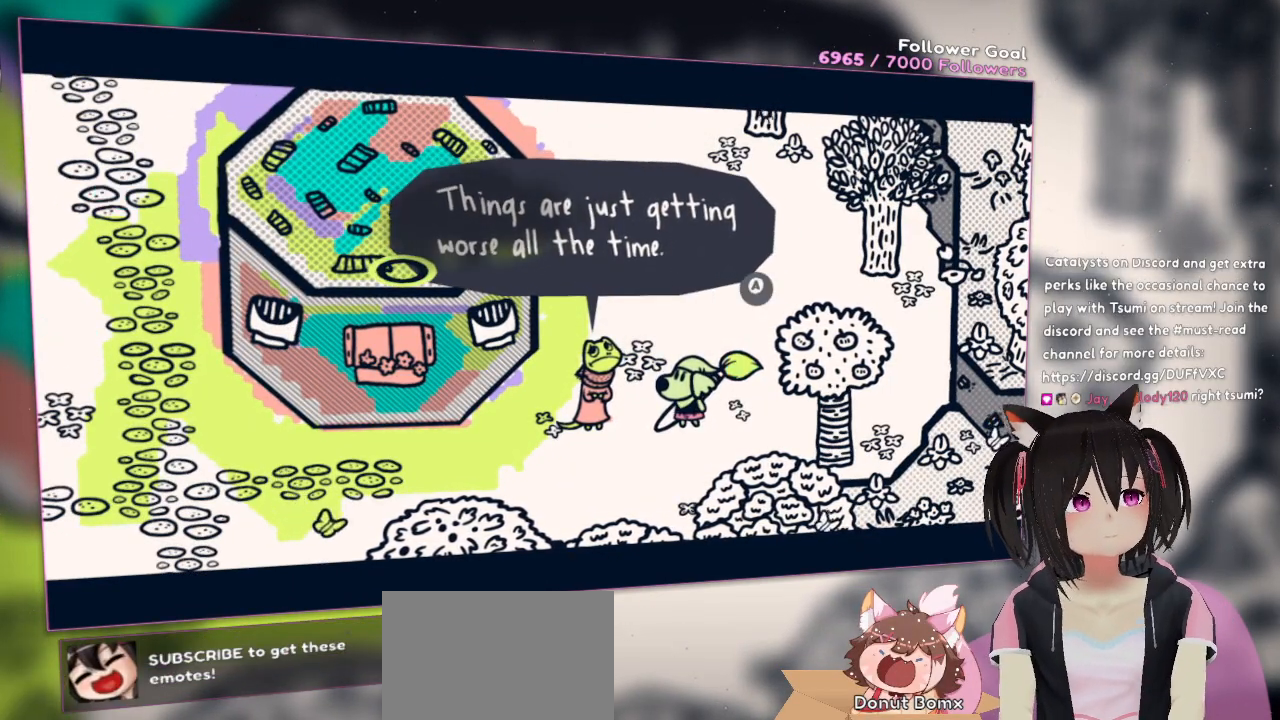
{"buttons": [], "left_stick": "center", "right_stick": "center", "events": []}
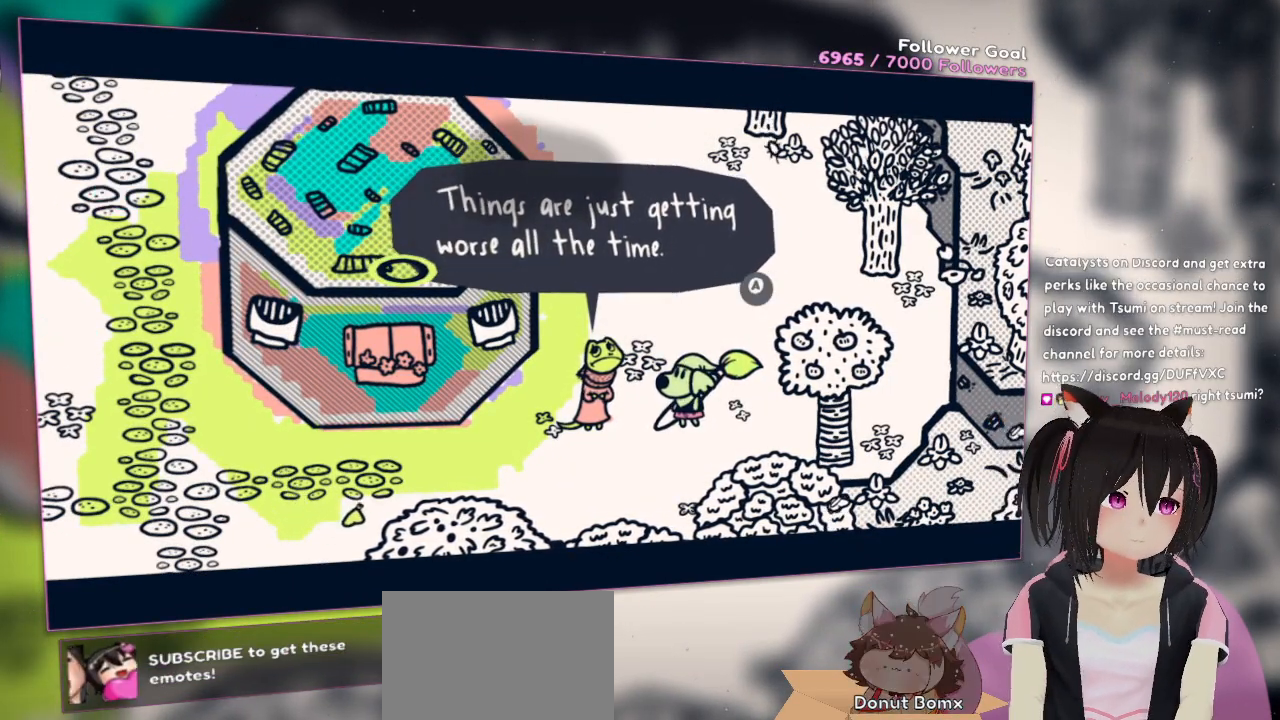
{"buttons": [], "left_stick": "center", "right_stick": "center", "events": [[217, "B", "down"], [350, "B", "up"]]}
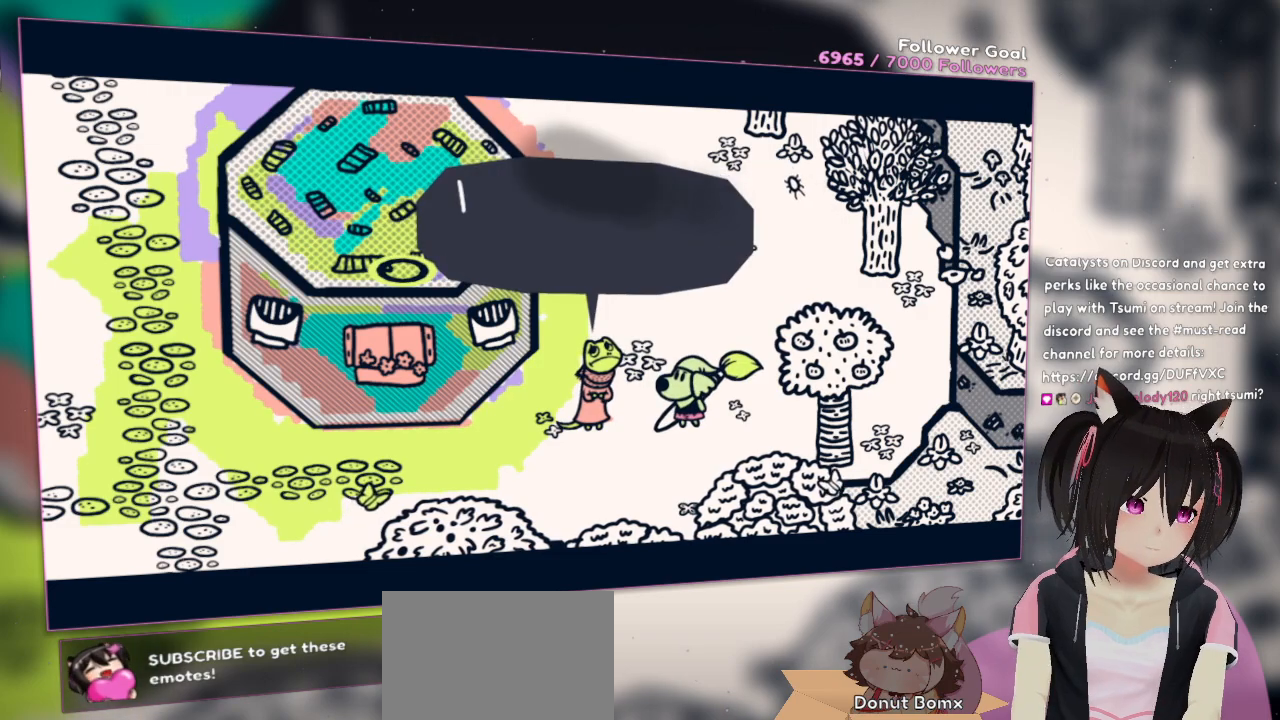
{"buttons": [], "left_stick": "center", "right_stick": "left", "events": [[67, "right_stick", "left"]]}
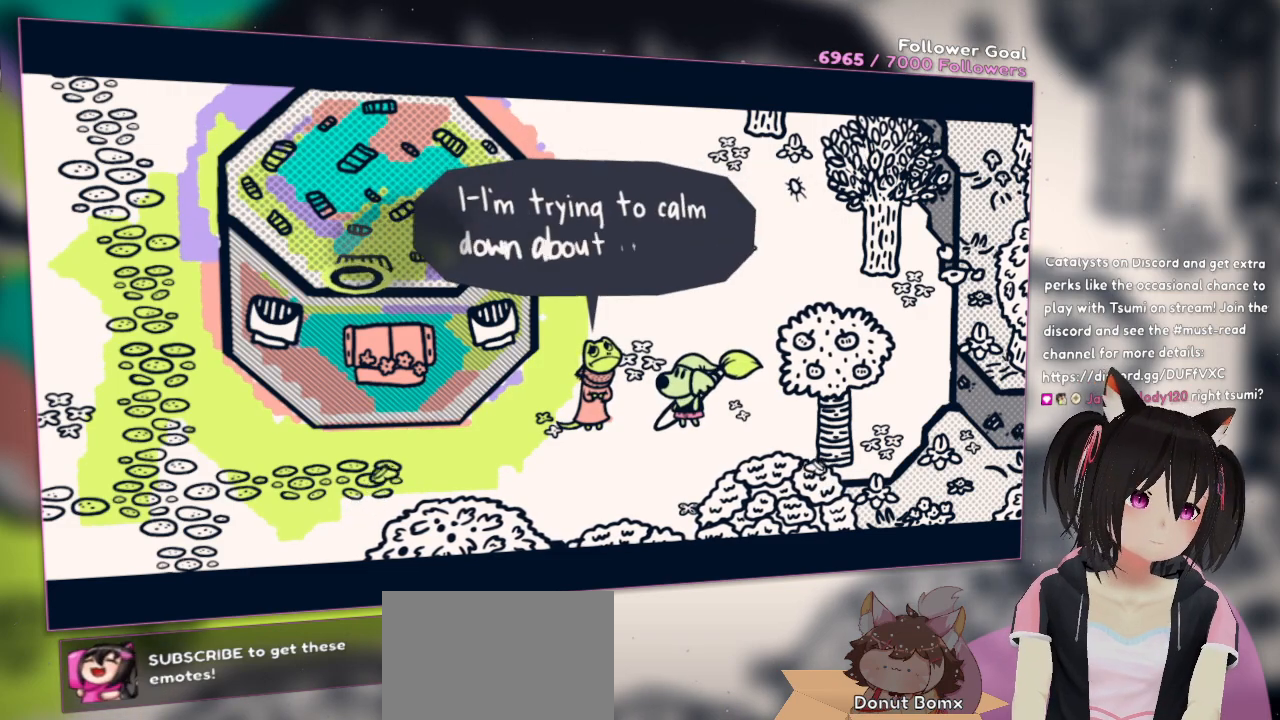
{"buttons": ["R2"], "left_stick": "center", "right_stick": "center", "events": [[100, "right_stick", "center"], [317, "R2", "down"]]}
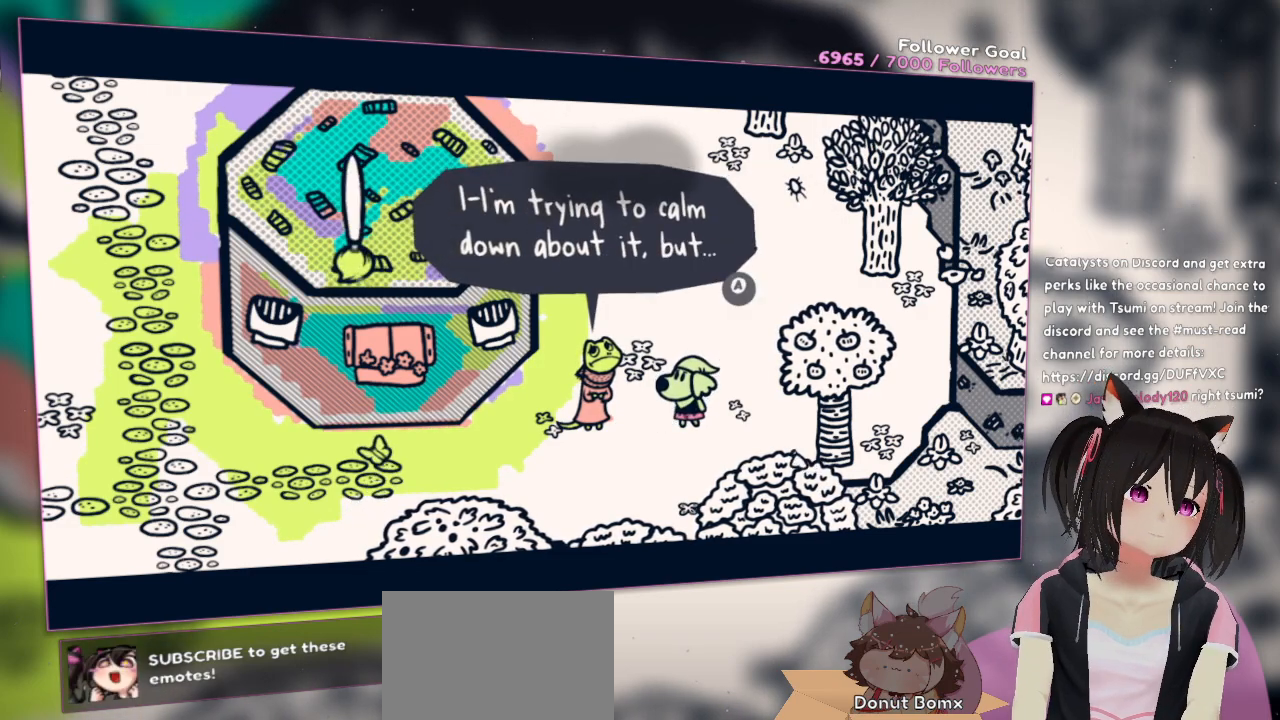
{"buttons": ["R2"], "left_stick": "center", "right_stick": "center", "events": []}
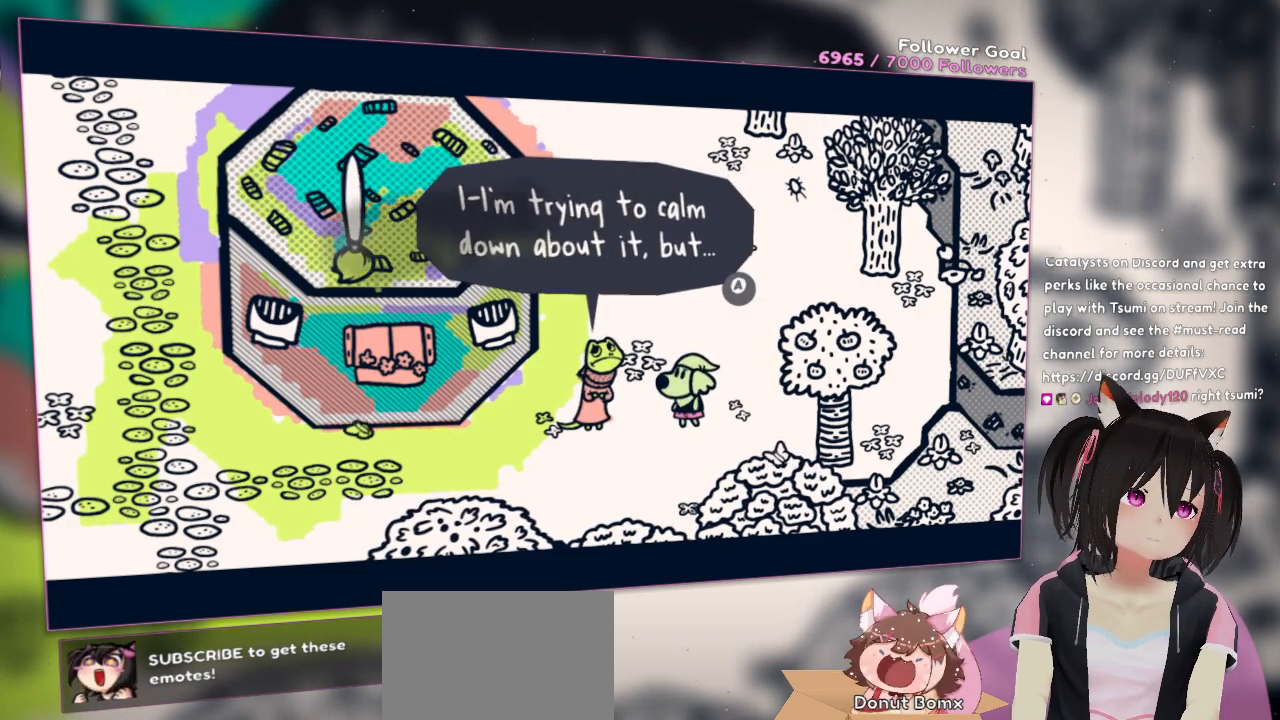
{"buttons": ["R2"], "left_stick": "center", "right_stick": "center", "events": []}
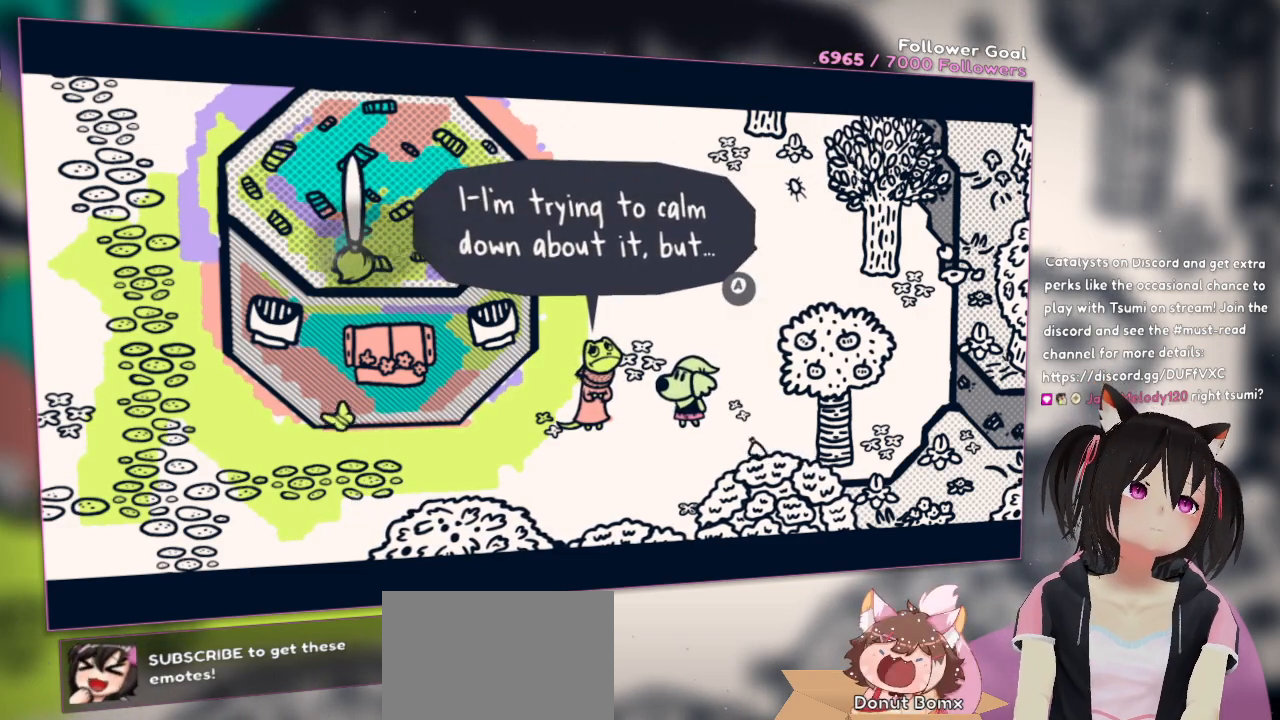
{"buttons": ["R2"], "left_stick": "center", "right_stick": "center", "events": []}